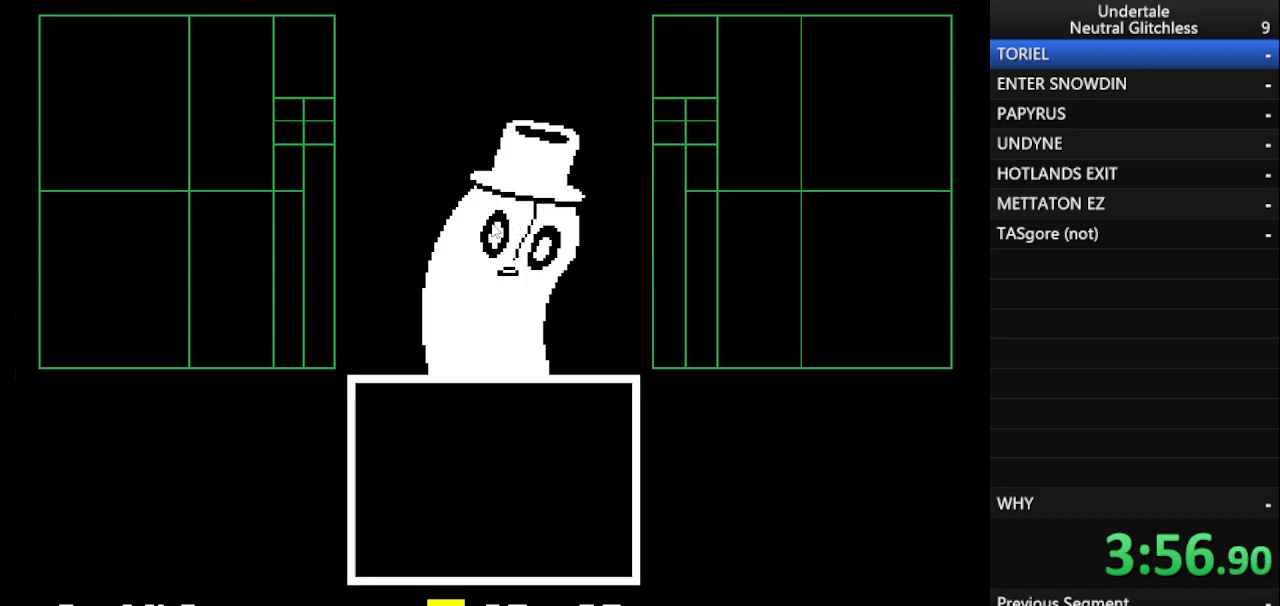
Gameplay with keyboard; each line is a JSON object with the keys held at the frame after it. "events" lists presses ("down") and releases ("up") of "alt", "c", "ctrl", "down", "left", "return", "right", "shift", "space", "up", "x" and "z" between this image and that frame as [ms after this image, input, new state], when the widget could be followed in between. No other keys are recorded. Mouse input is not recorded.
{"keys": [], "events": []}
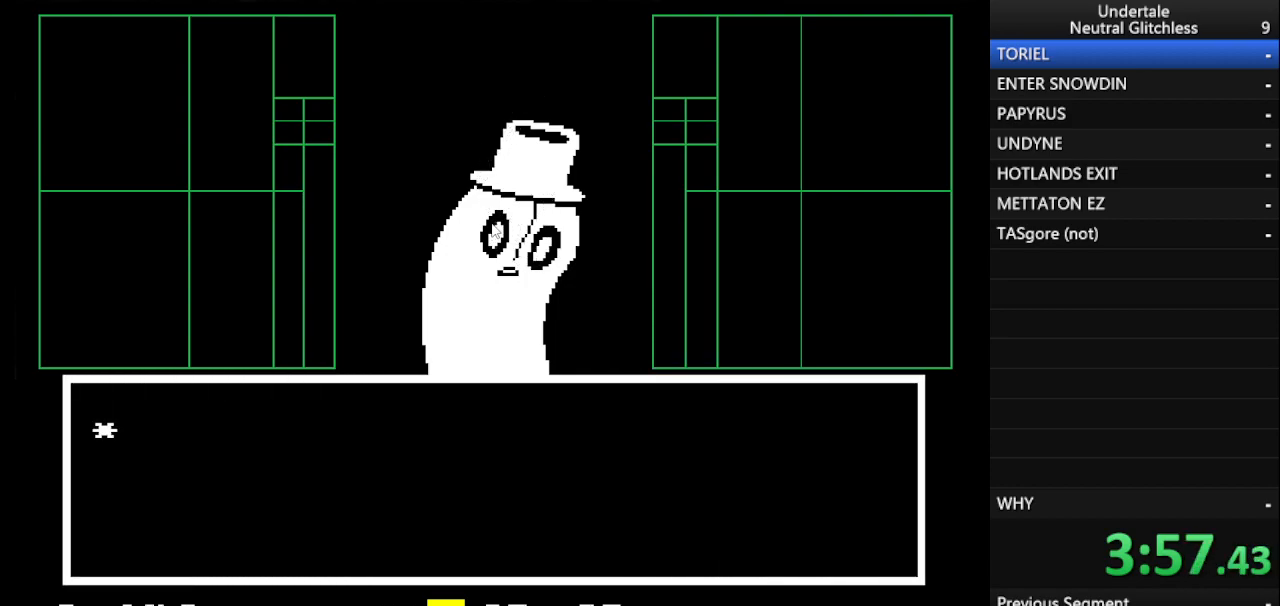
{"keys": ["down", "right"], "events": [[133, "return", "down"], [233, "return", "up"], [283, "return", "down"], [333, "return", "up"], [467, "down", "down"], [467, "right", "down"]]}
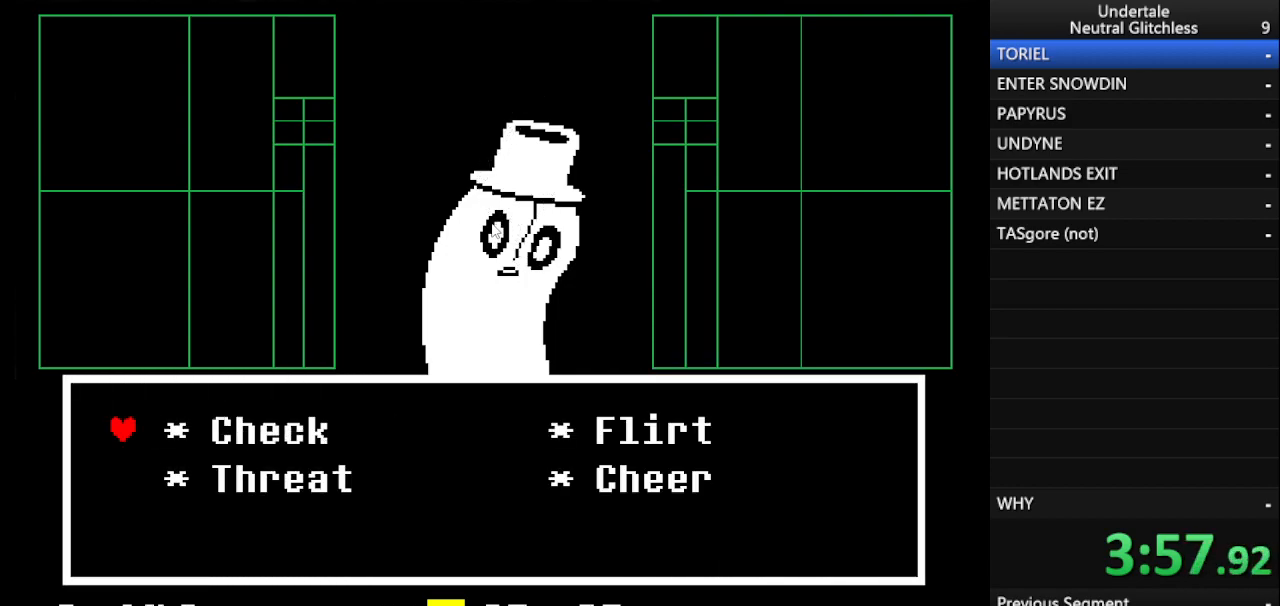
{"keys": ["return"], "events": [[50, "down", "up"], [50, "right", "up"], [300, "return", "down"], [383, "return", "up"], [383, "shift", "down"], [483, "return", "down"], [483, "shift", "up"]]}
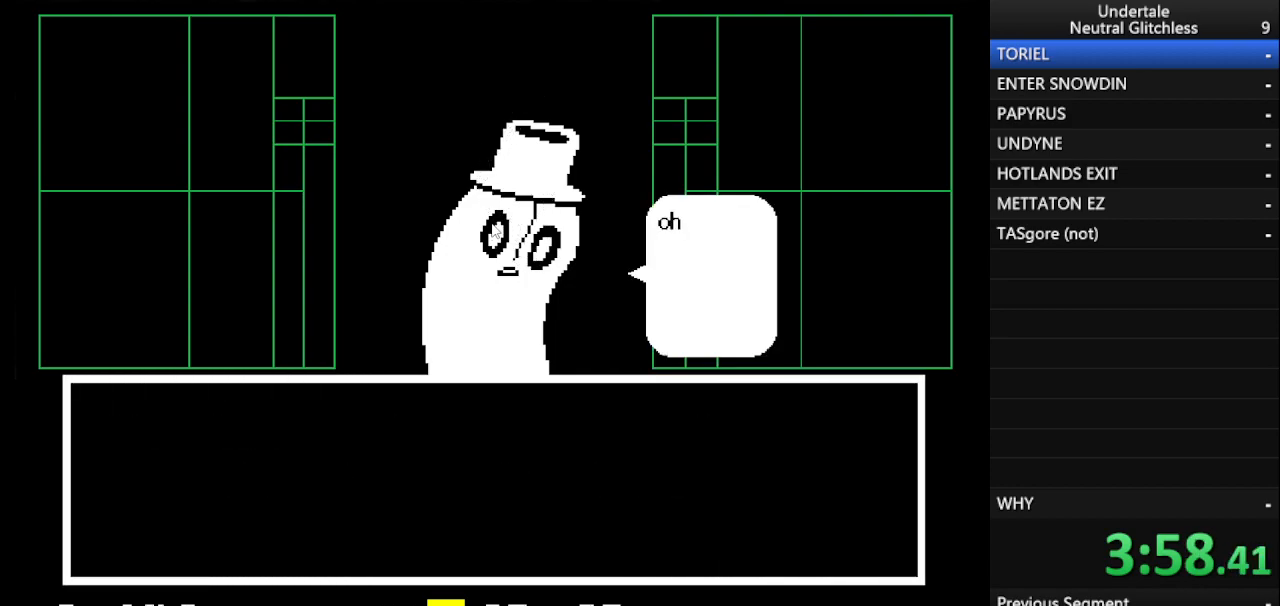
{"keys": ["return"], "events": [[33, "return", "up"], [83, "shift", "down"], [117, "return", "down"], [117, "shift", "up"], [167, "return", "up"], [217, "shift", "down"], [300, "return", "down"], [300, "shift", "up"], [350, "return", "up"], [400, "shift", "down"], [450, "return", "down"], [500, "shift", "up"]]}
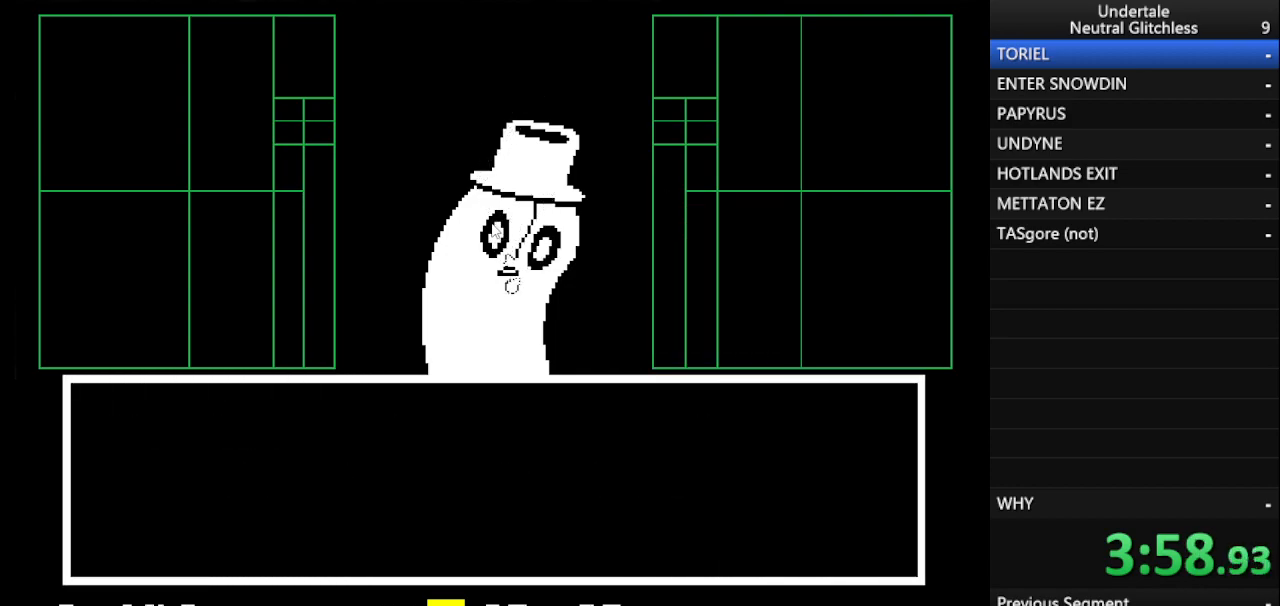
{"keys": ["return", "shift"], "events": [[50, "return", "up"], [100, "shift", "down"], [150, "return", "down"], [150, "shift", "up"], [183, "return", "up"], [233, "shift", "down"], [283, "return", "down"], [333, "shift", "up"], [367, "return", "up"], [417, "shift", "down"], [467, "return", "down"]]}
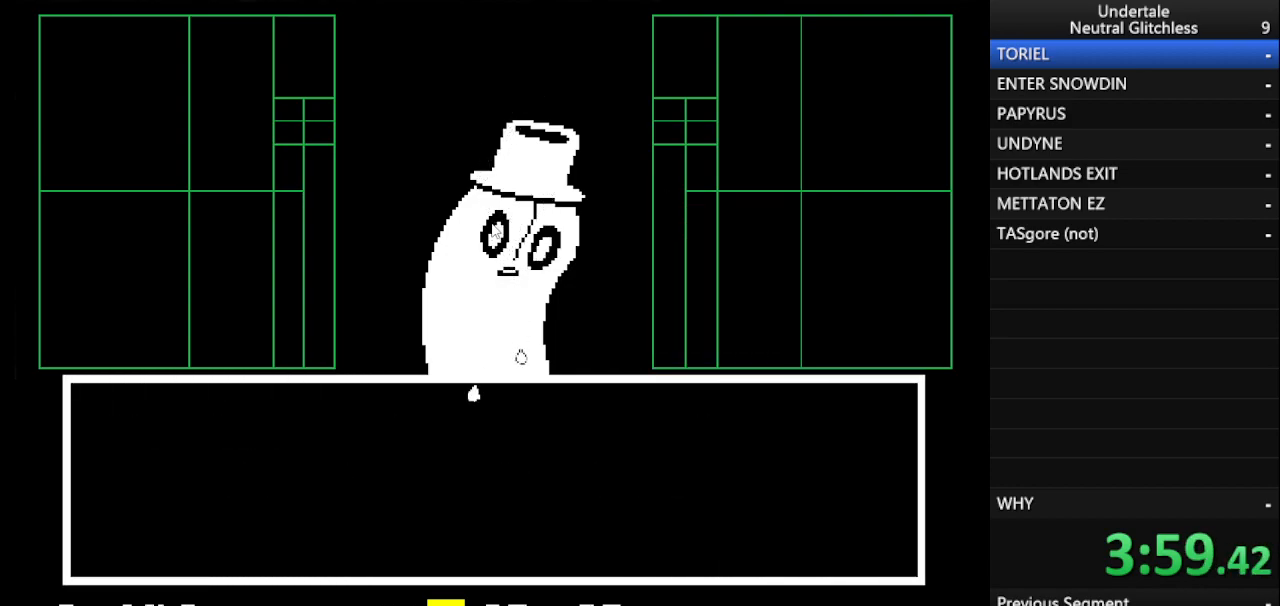
{"keys": ["shift"], "events": [[17, "shift", "up"], [50, "return", "up"], [100, "shift", "down"], [150, "return", "down"], [200, "shift", "up"], [250, "return", "up"], [300, "shift", "down"], [350, "return", "down"], [400, "shift", "up"], [433, "return", "up"], [483, "shift", "down"]]}
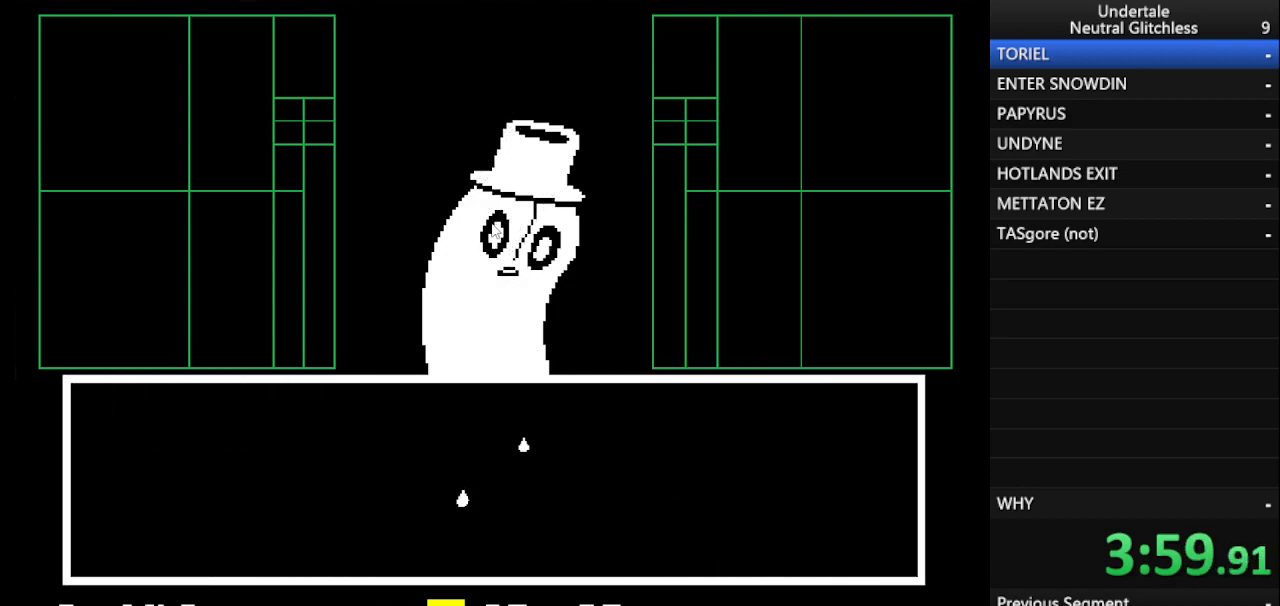
{"keys": ["right", "shift"], "events": [[17, "return", "down"], [67, "shift", "up"], [117, "return", "up"], [167, "shift", "down"], [217, "return", "down"], [267, "right", "down"], [267, "shift", "up"], [300, "return", "up"], [300, "shift", "down"], [400, "return", "down"], [400, "shift", "up"], [450, "return", "up"], [500, "shift", "down"]]}
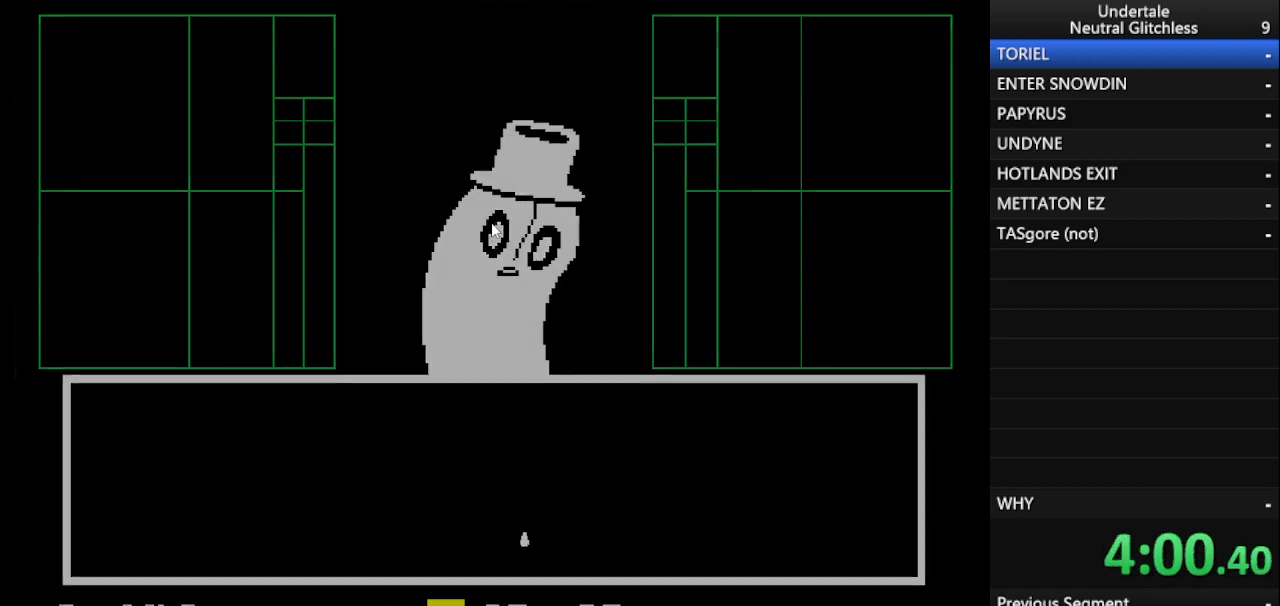
{"keys": ["right"], "events": [[33, "return", "down"], [100, "shift", "up"], [150, "return", "up"], [183, "shift", "down"], [267, "return", "down"], [267, "shift", "up"], [317, "return", "up"], [367, "shift", "down"], [417, "return", "down"], [417, "shift", "up"], [467, "return", "up"]]}
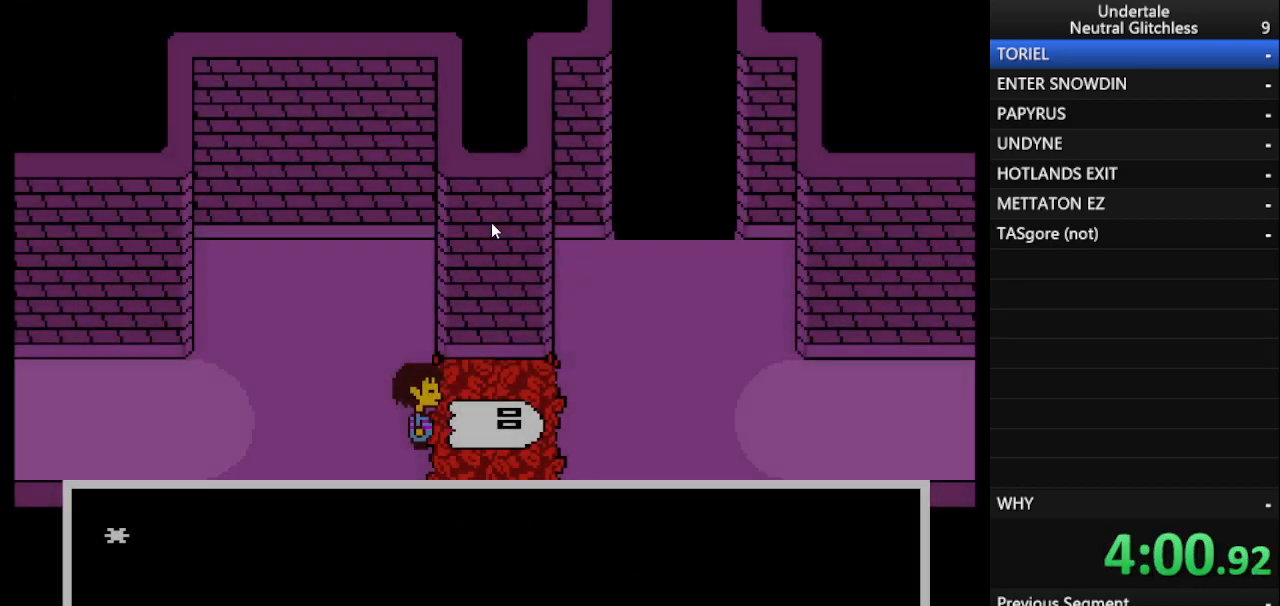
{"keys": ["return", "right"], "events": [[17, "shift", "down"], [67, "return", "down"], [100, "shift", "up"], [150, "return", "up"], [200, "shift", "down"], [250, "return", "down"], [300, "shift", "up"], [333, "return", "up"], [333, "shift", "down"], [433, "return", "down"], [433, "shift", "up"]]}
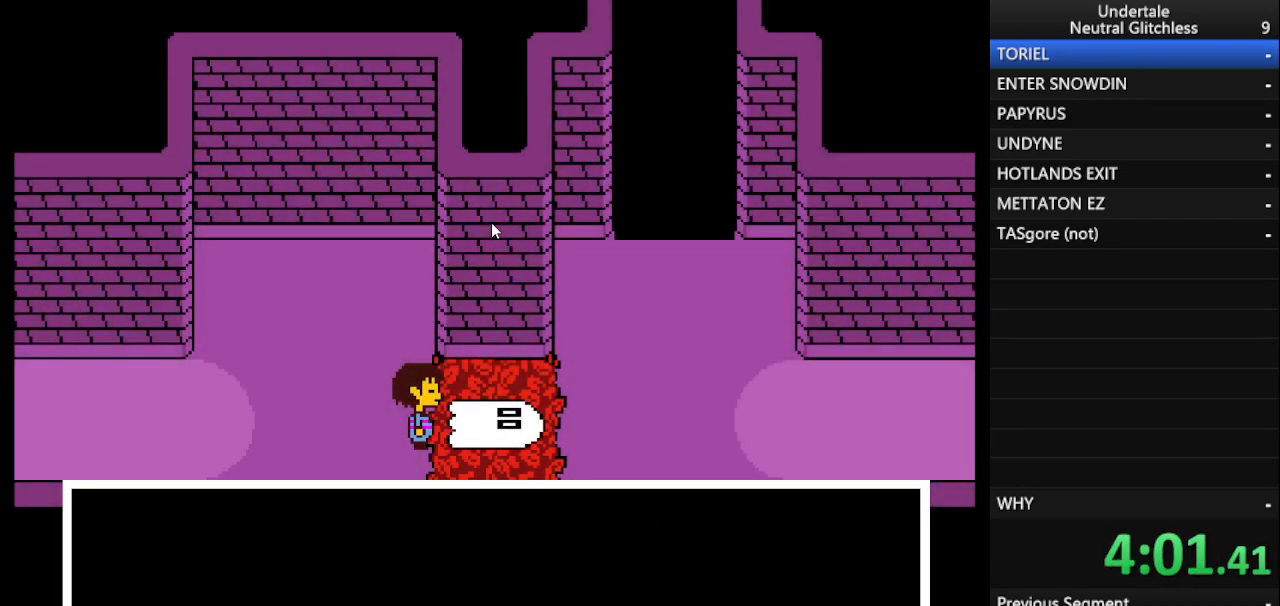
{"keys": ["return", "right"], "events": [[33, "return", "up"], [33, "shift", "down"], [67, "shift", "up"], [117, "return", "down"], [117, "shift", "down"], [217, "return", "up"], [317, "return", "down"], [317, "shift", "up"], [367, "return", "up"], [400, "shift", "down"], [450, "return", "down"], [500, "shift", "up"]]}
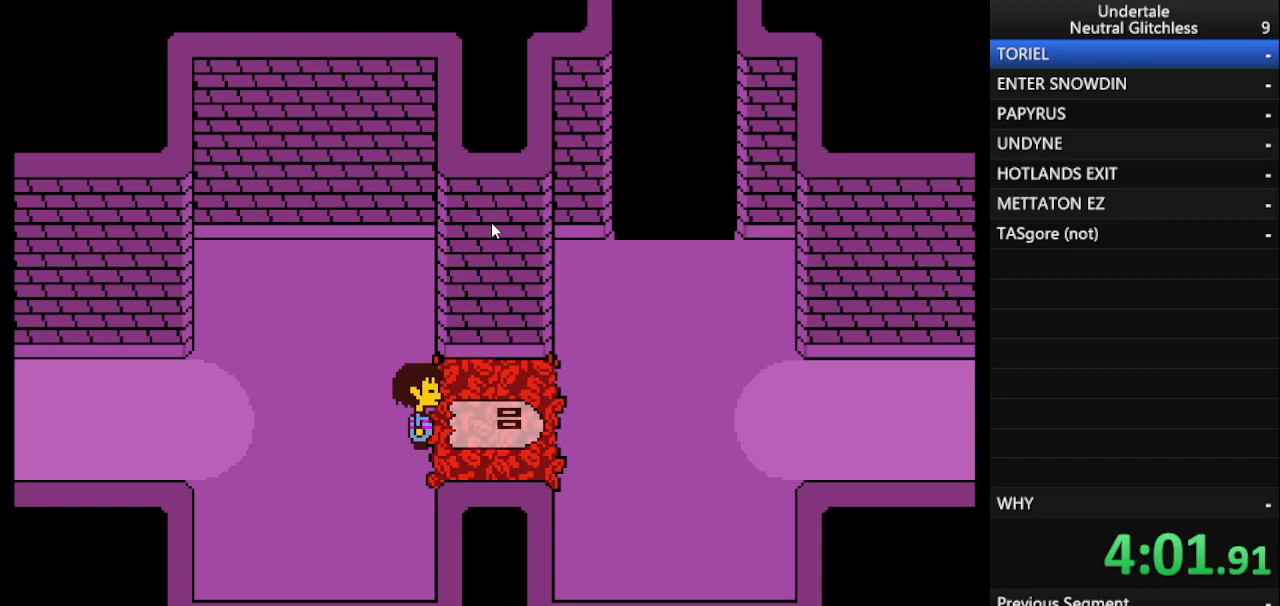
{"keys": ["right"], "events": [[33, "return", "up"]]}
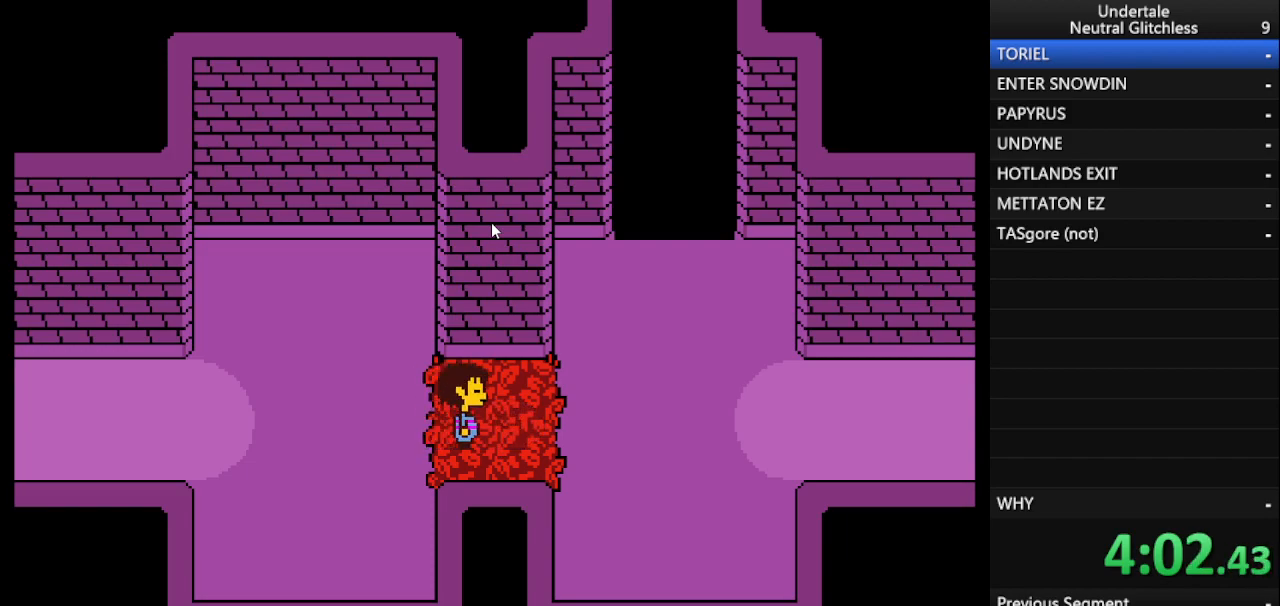
{"keys": ["right", "up"], "events": [[167, "up", "down"]]}
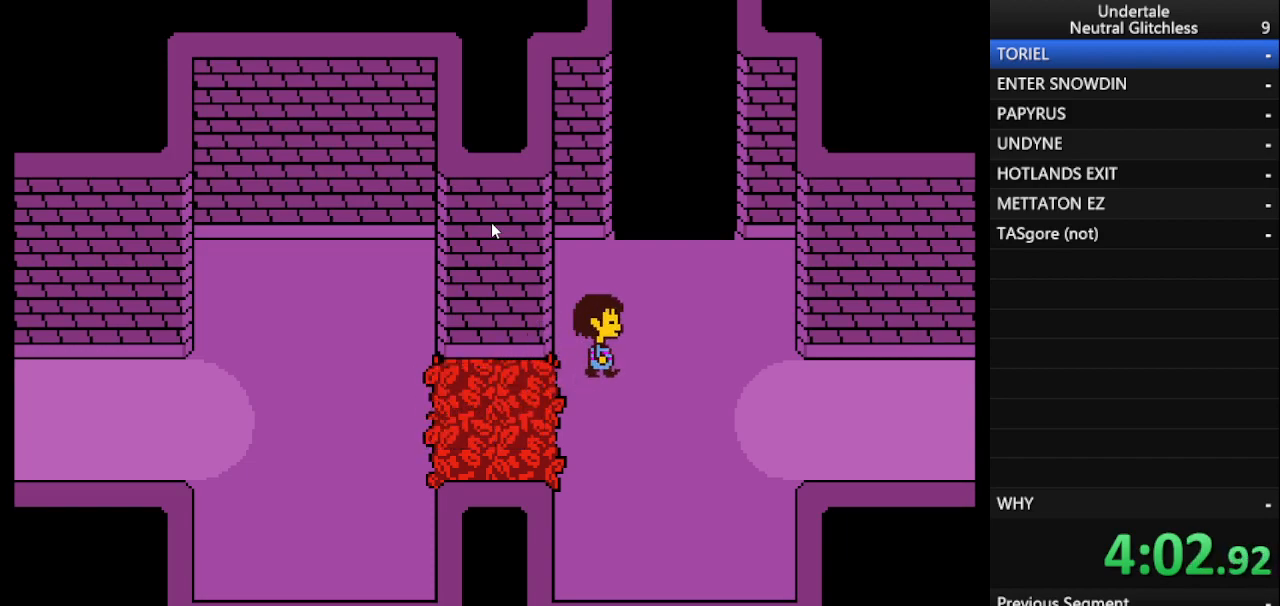
{"keys": ["up"], "events": [[350, "right", "up"]]}
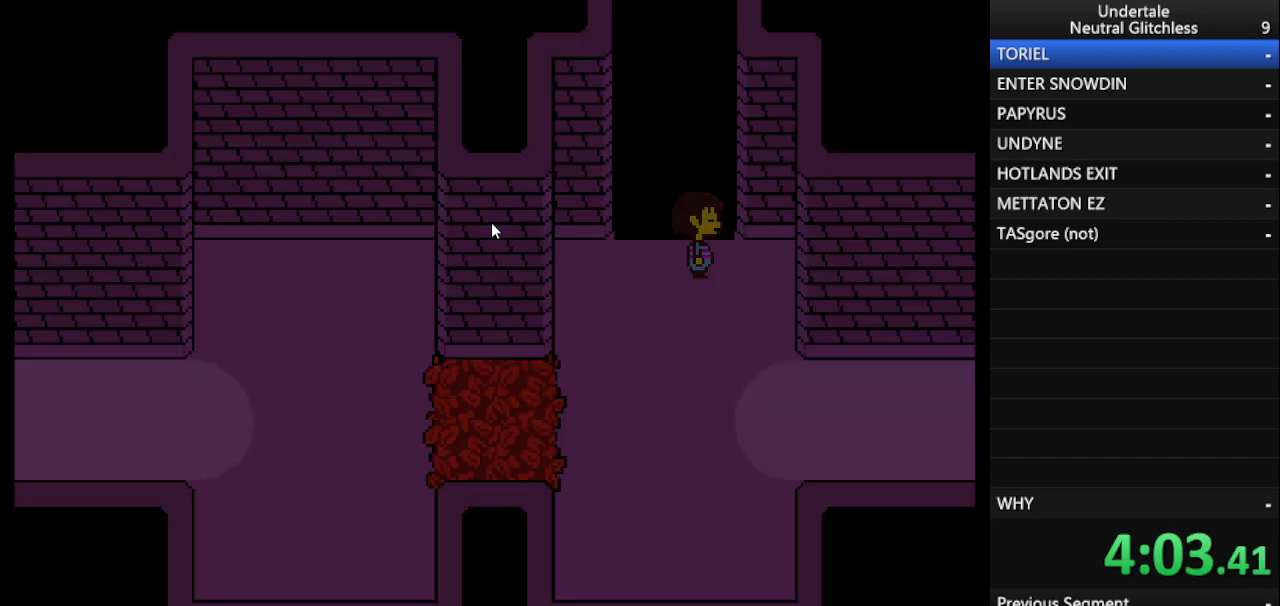
{"keys": ["right", "up"], "events": [[467, "right", "down"]]}
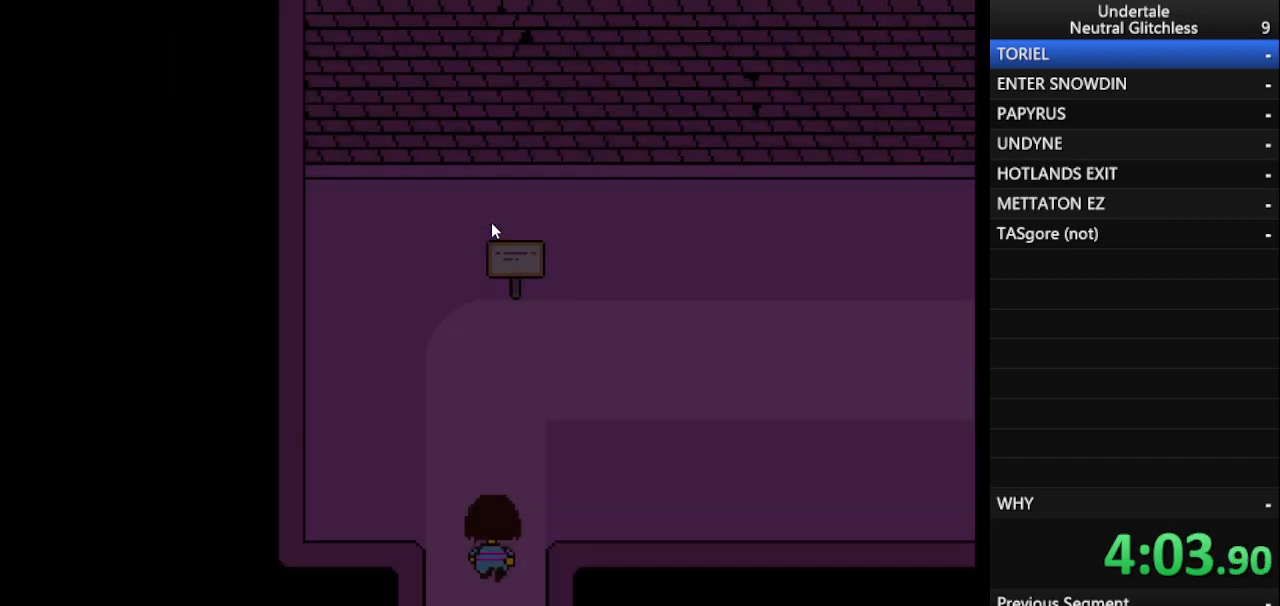
{"keys": ["right", "up"], "events": []}
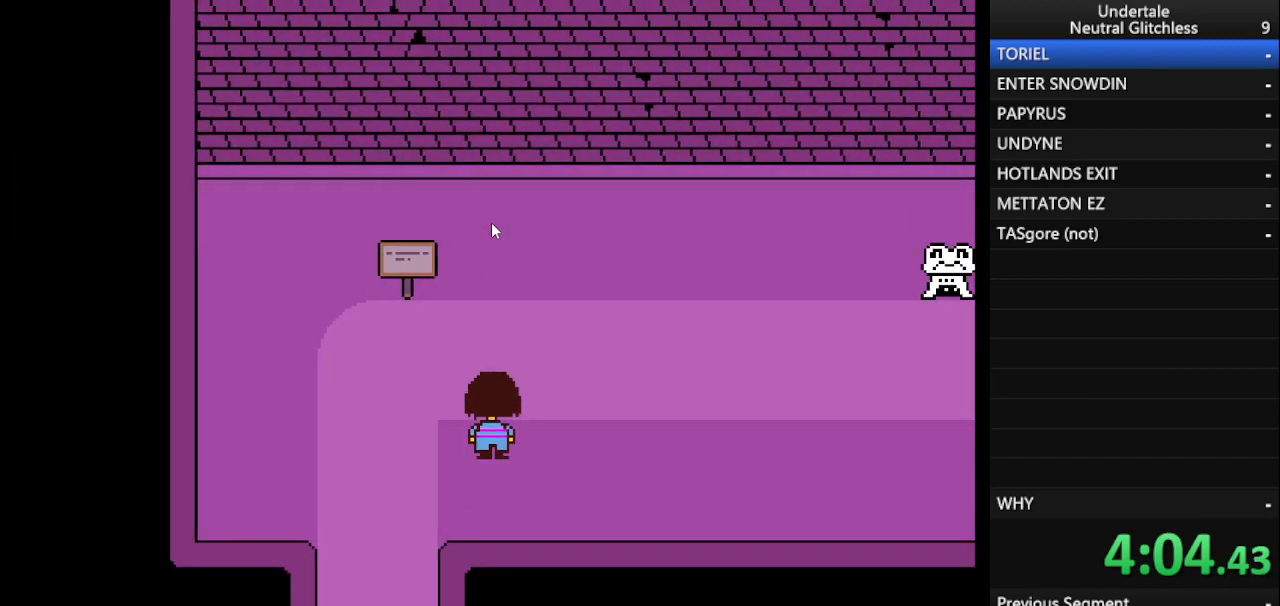
{"keys": ["right"], "events": [[33, "up", "up"]]}
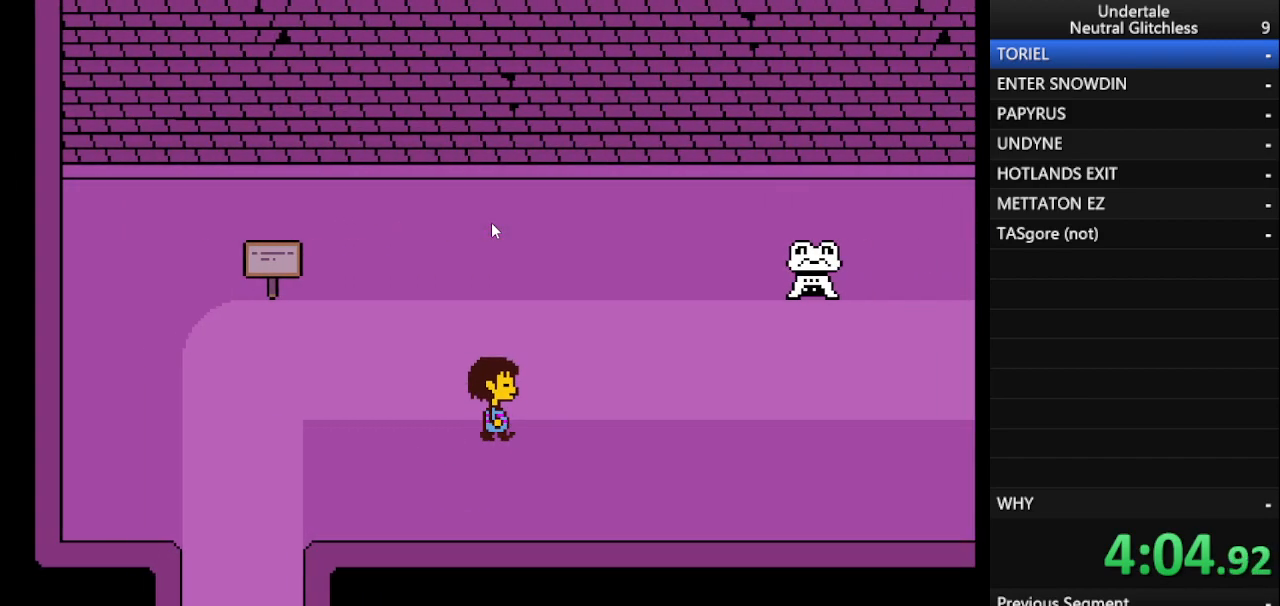
{"keys": ["right"], "events": [[333, "up", "down"], [417, "up", "up"]]}
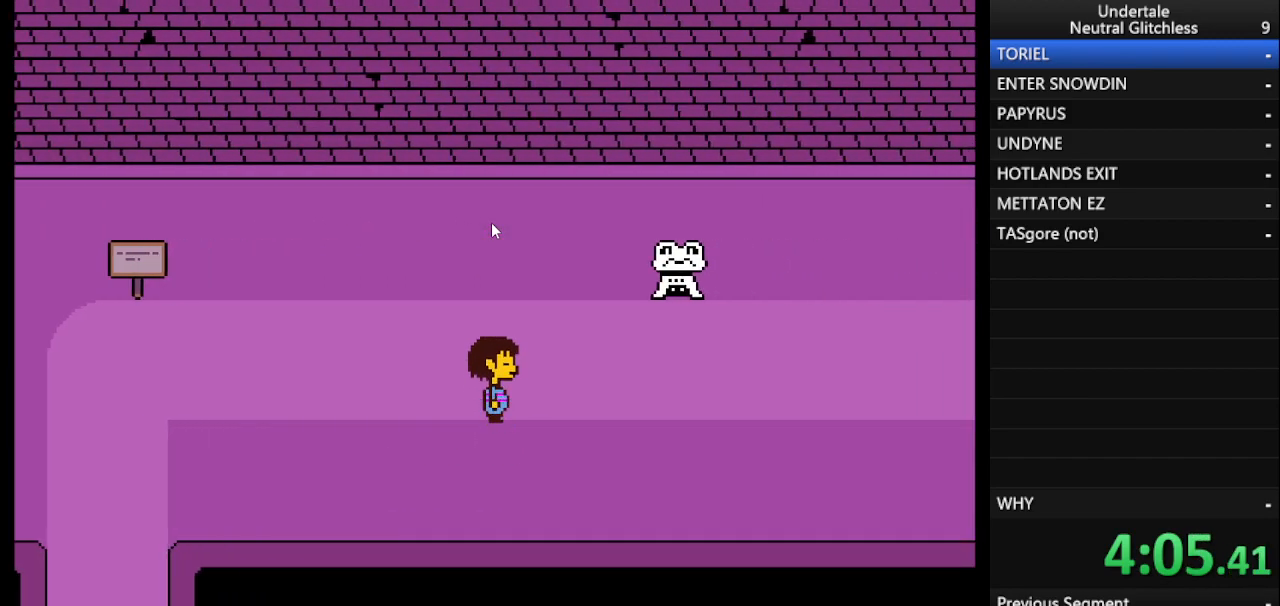
{"keys": ["right", "up"], "events": [[483, "up", "down"]]}
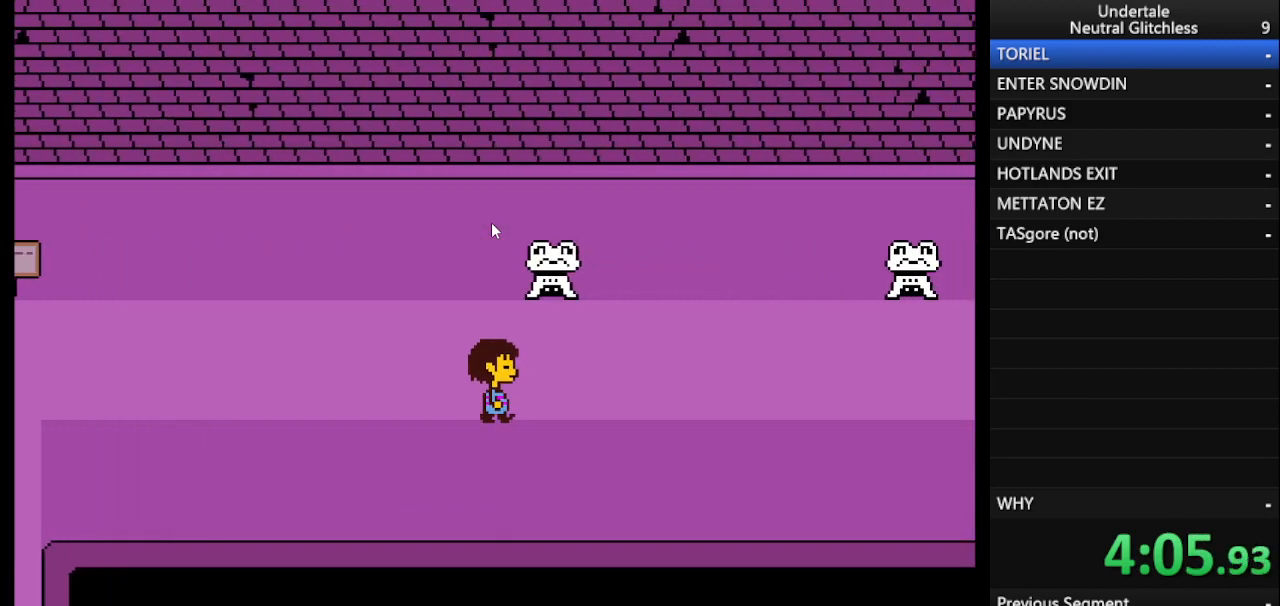
{"keys": ["right"], "events": [[67, "up", "up"]]}
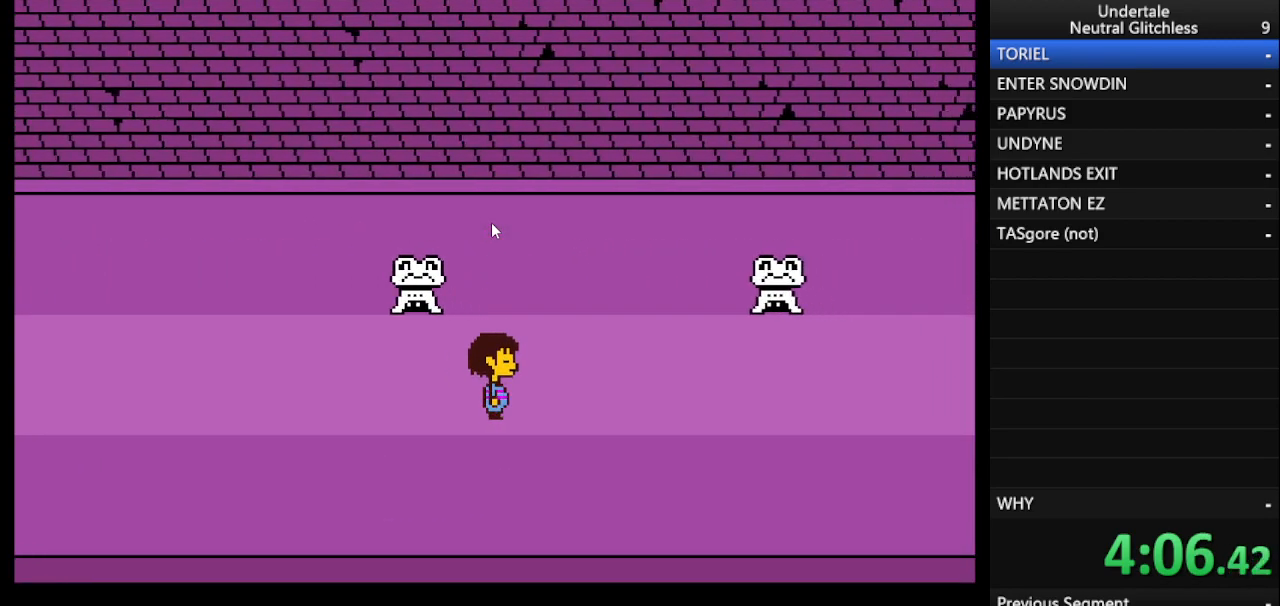
{"keys": ["right"], "events": []}
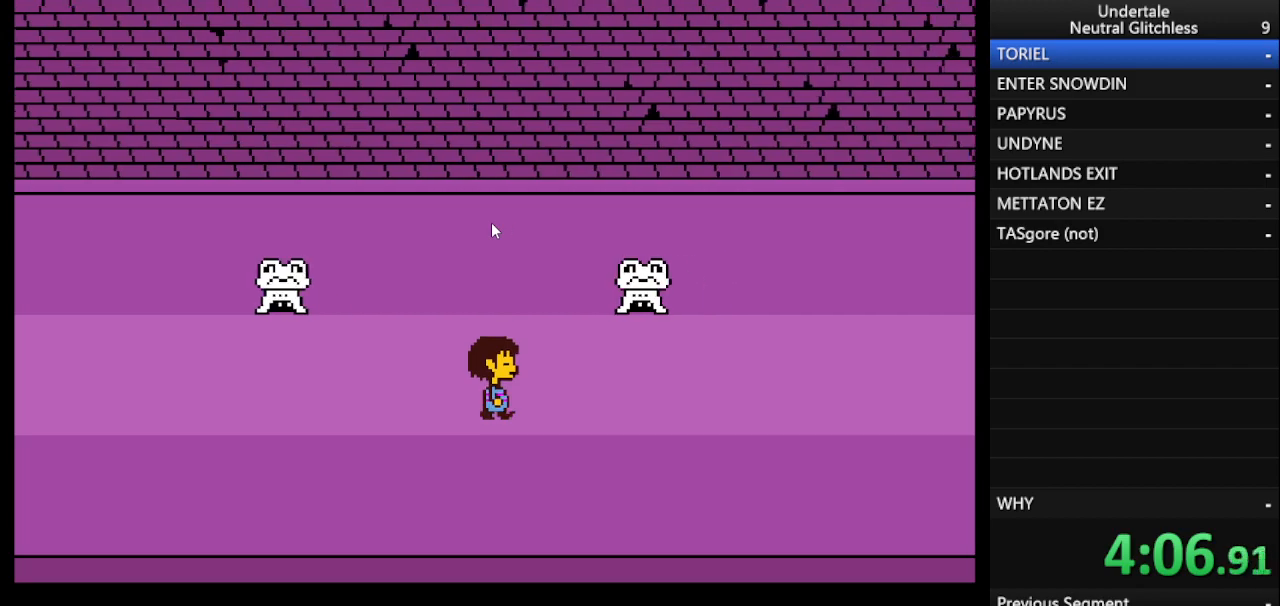
{"keys": ["right"], "events": []}
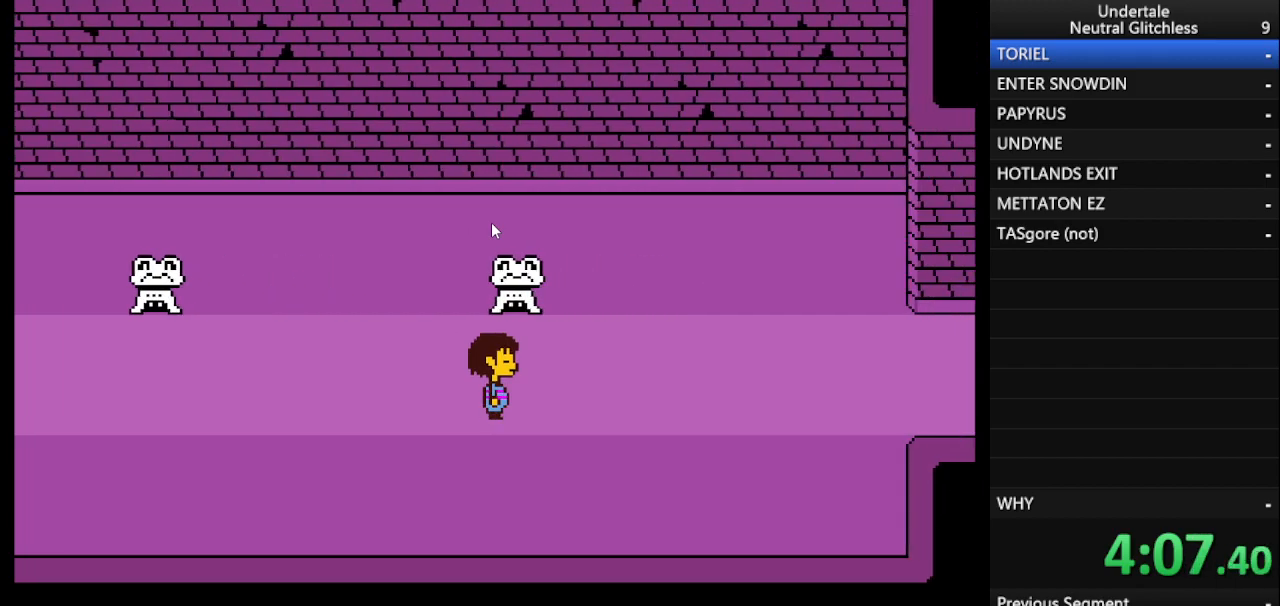
{"keys": ["right"], "events": []}
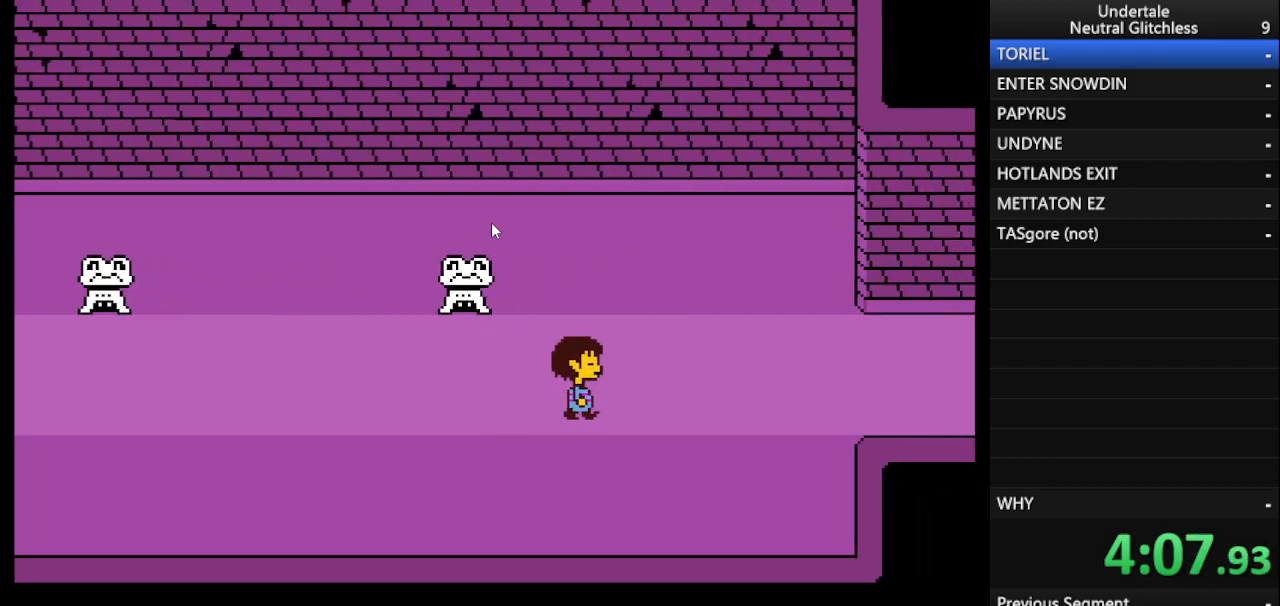
{"keys": ["right"], "events": []}
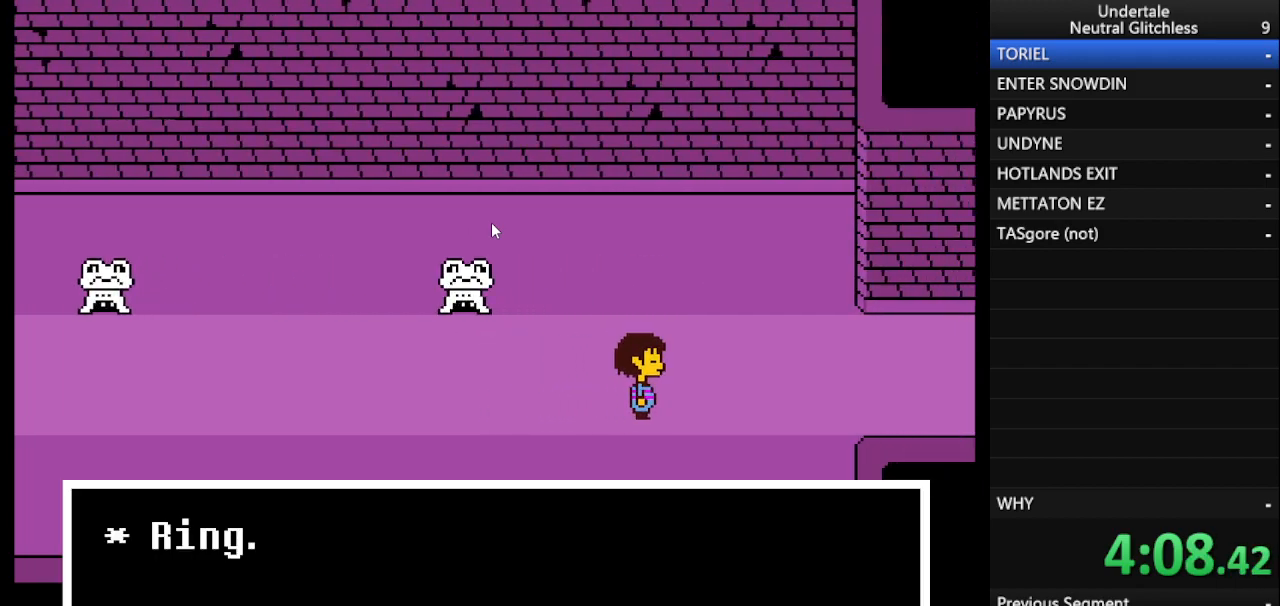
{"keys": ["return", "right"], "events": [[333, "return", "down"], [333, "shift", "down"], [383, "return", "up"], [483, "return", "down"], [483, "shift", "up"]]}
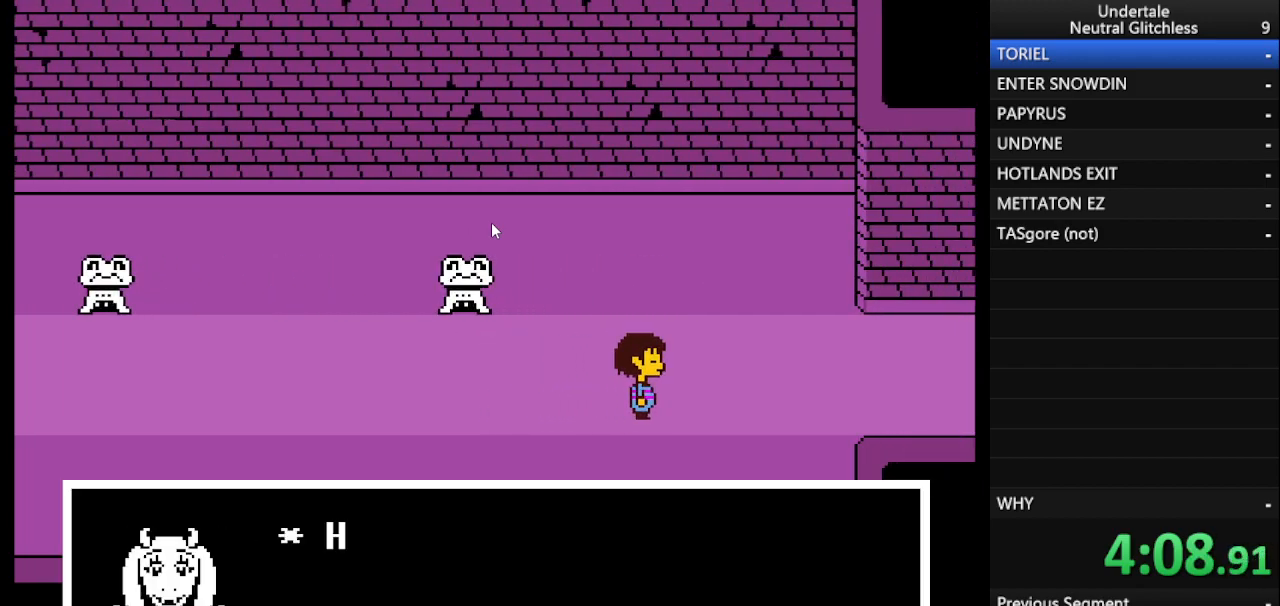
{"keys": ["return", "right"], "events": [[33, "return", "up"], [83, "shift", "down"], [117, "return", "down"], [167, "shift", "up"], [217, "return", "up"], [267, "shift", "down"], [300, "return", "down"], [300, "shift", "up"], [350, "return", "up"], [400, "shift", "down"], [450, "return", "down"], [483, "shift", "up"]]}
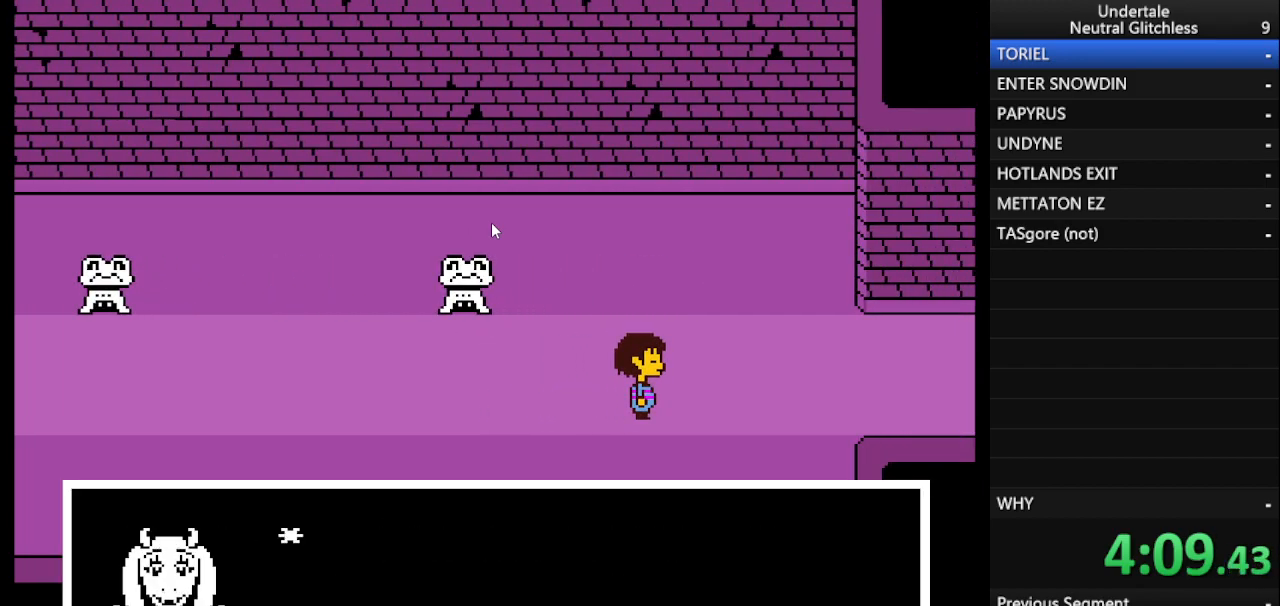
{"keys": ["return", "right"], "events": [[50, "return", "up"], [83, "shift", "down"], [133, "return", "down"], [183, "return", "up"], [183, "shift", "up"], [233, "shift", "down"], [283, "return", "down"], [333, "shift", "up"], [367, "return", "up"], [417, "shift", "down"], [500, "return", "down"], [500, "shift", "up"]]}
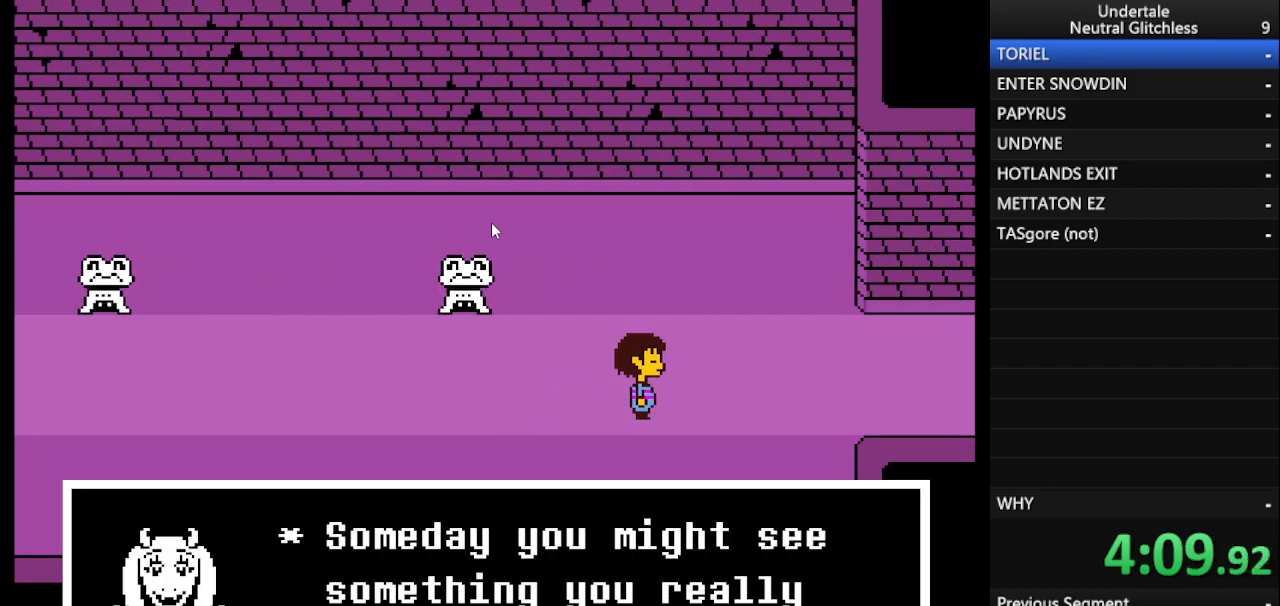
{"keys": ["right"], "events": [[150, "return", "up"], [150, "shift", "down"], [250, "return", "down"], [250, "shift", "up"], [283, "return", "up"], [333, "shift", "down"], [383, "return", "down"], [433, "shift", "up"], [483, "return", "up"]]}
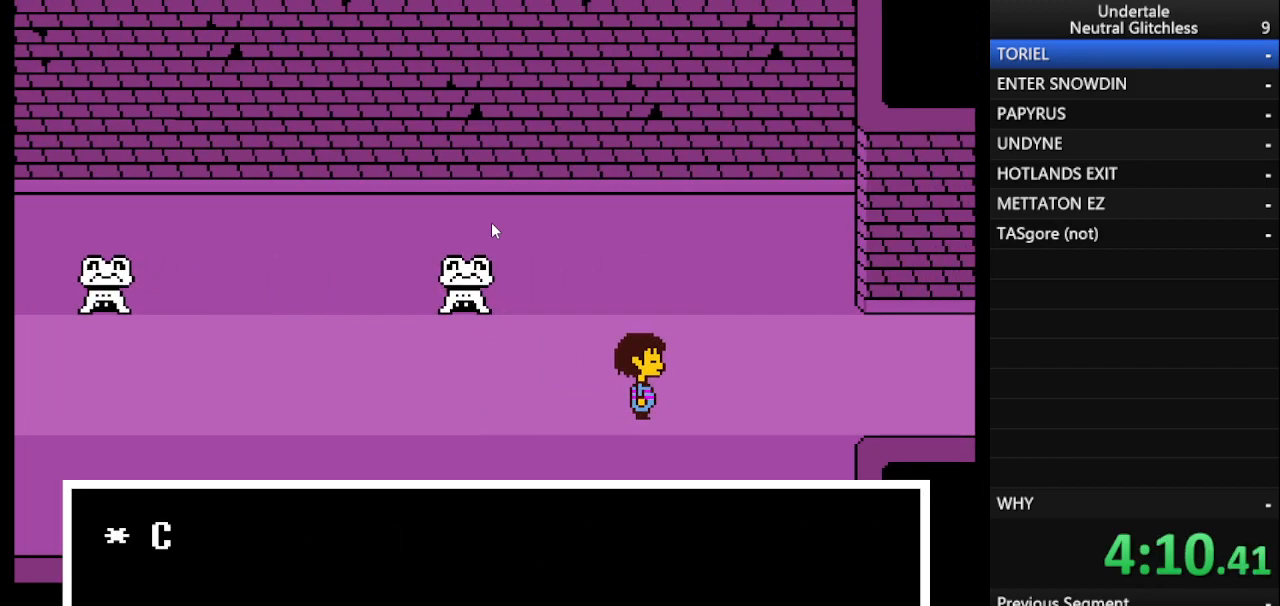
{"keys": ["right"], "events": [[33, "shift", "down"], [83, "return", "down"], [83, "shift", "up"], [133, "return", "up"], [217, "shift", "down"], [267, "return", "down"], [300, "return", "up"], [300, "shift", "up"], [400, "shift", "down"], [450, "return", "down"], [450, "shift", "up"], [500, "return", "up"]]}
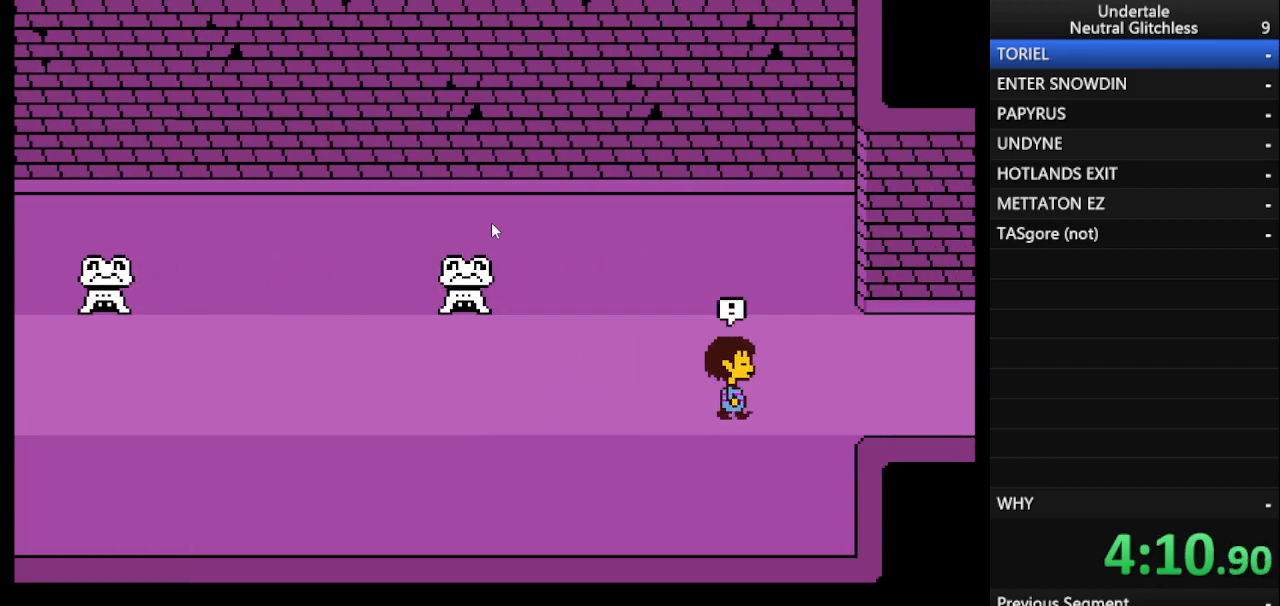
{"keys": ["right"], "events": []}
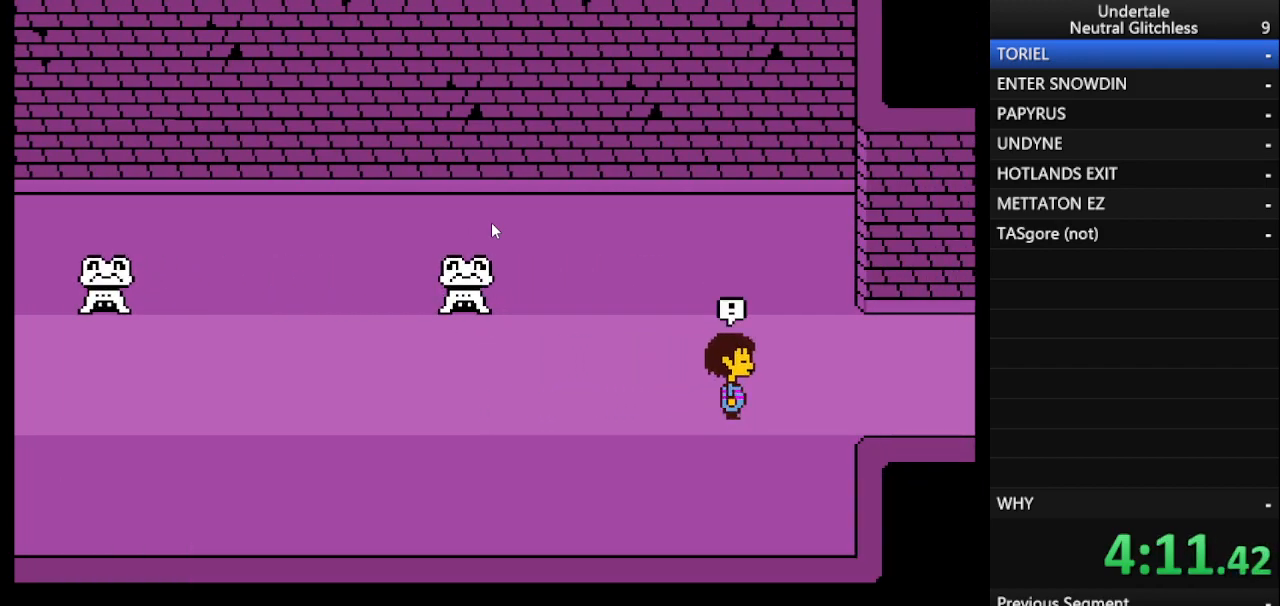
{"keys": [], "events": [[333, "right", "up"]]}
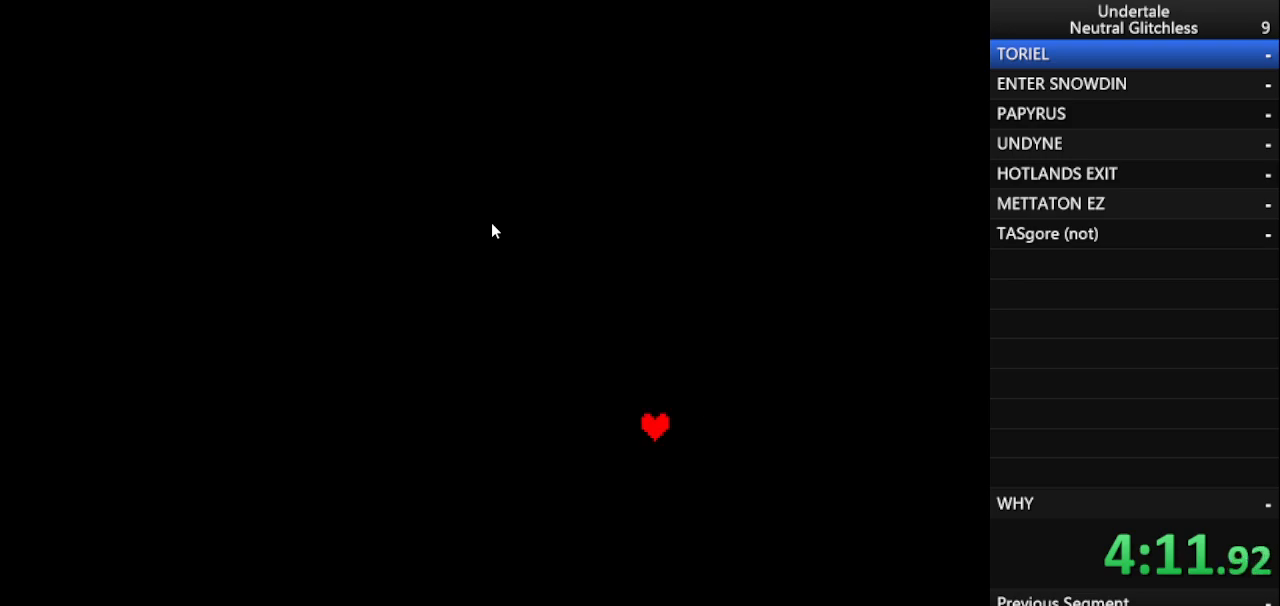
{"keys": [], "events": []}